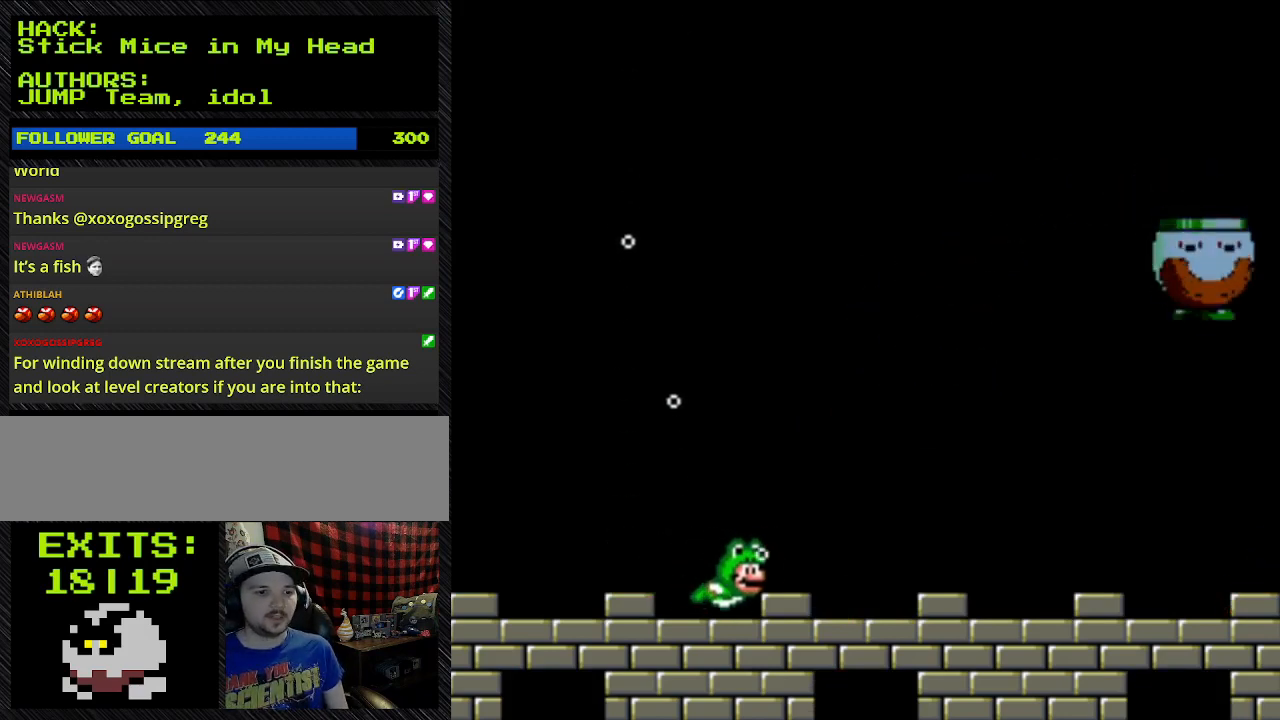
Gameplay with a controller (Nintendo layout); each line is a JSON object with the inputs held at the frame after it. "events" lists button and stick changes between this image and that frame as [ms after this image, input, new state], when the widget could be followed in between. Not read: L3 R3.
{"buttons": ["Y"], "events": []}
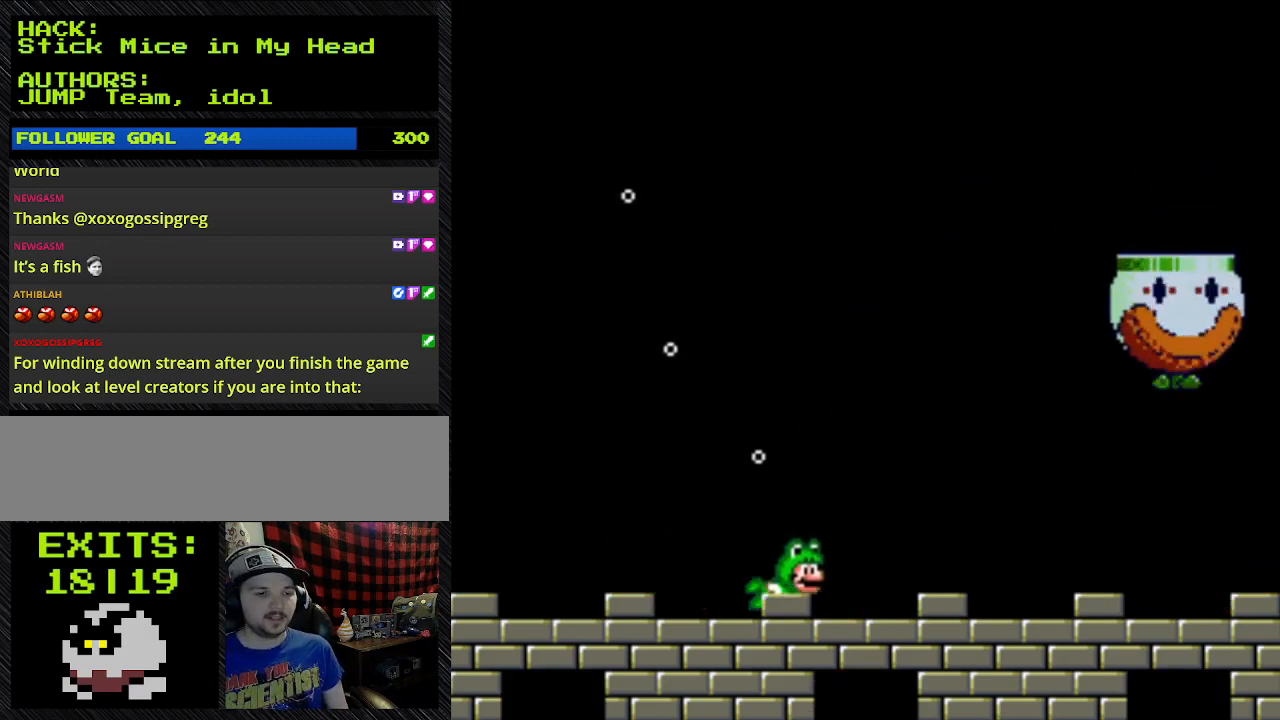
{"buttons": ["Y"], "events": []}
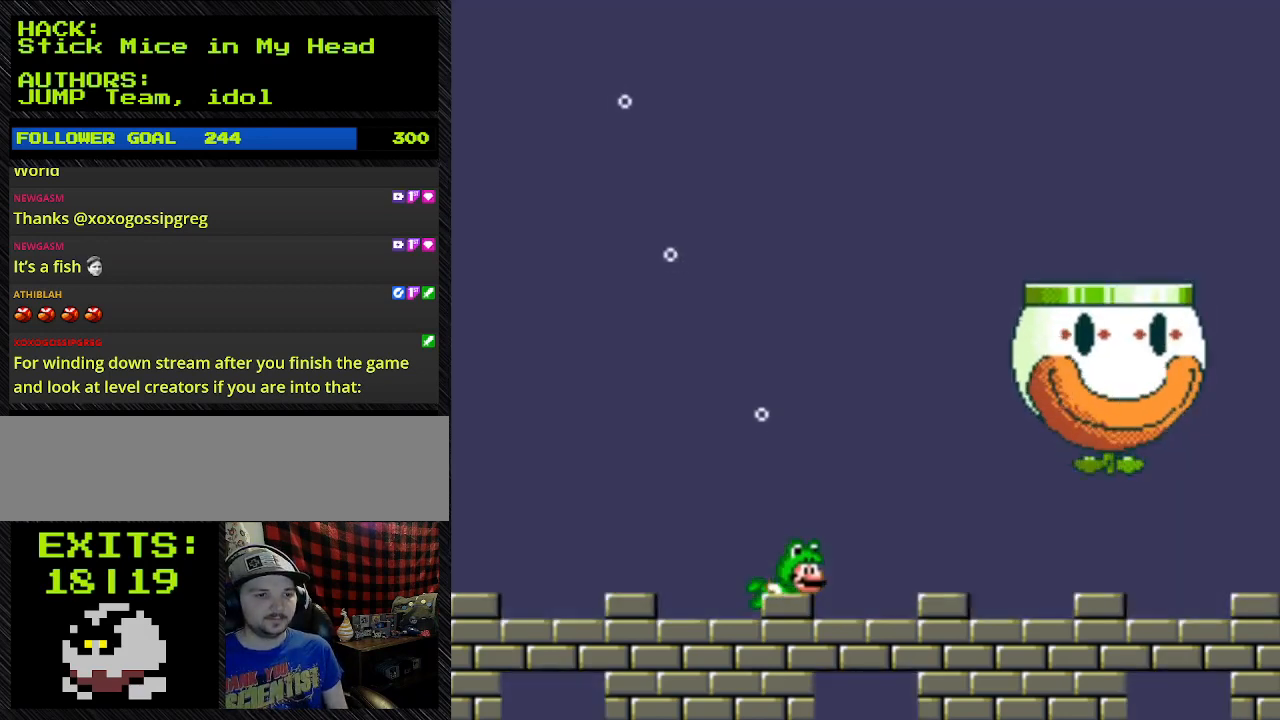
{"buttons": ["Y"], "events": []}
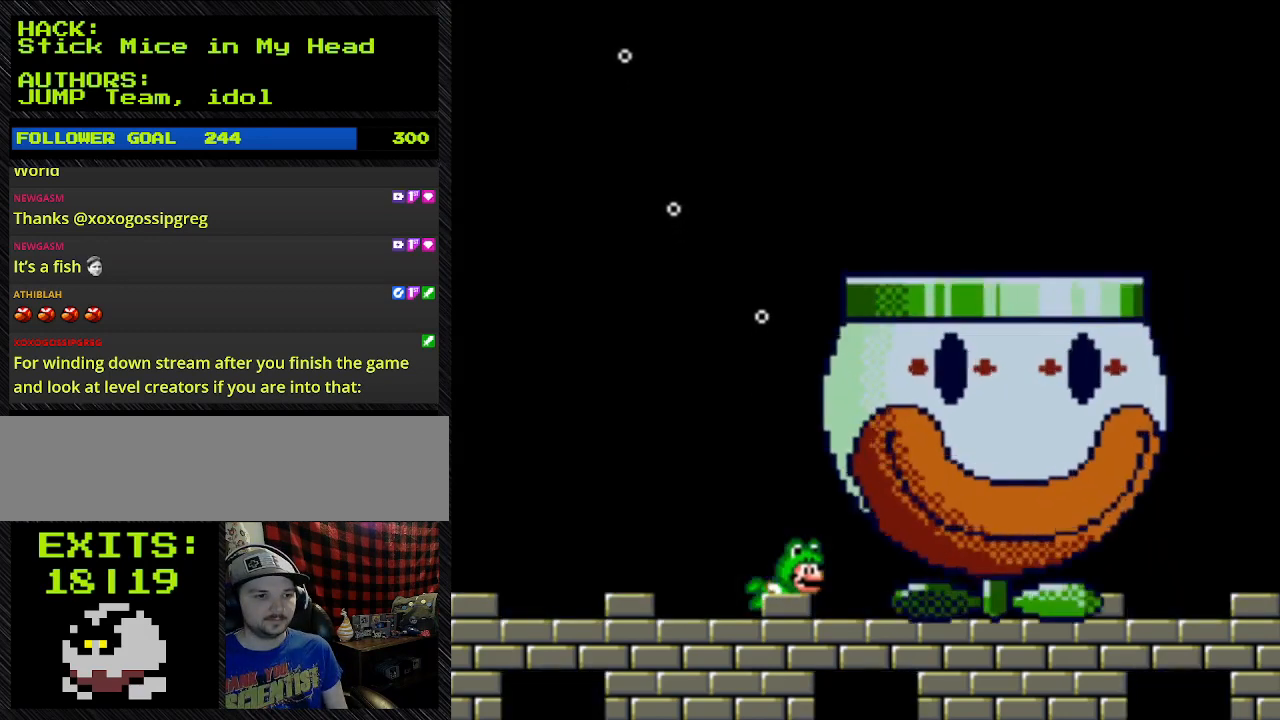
{"buttons": ["Y"], "events": []}
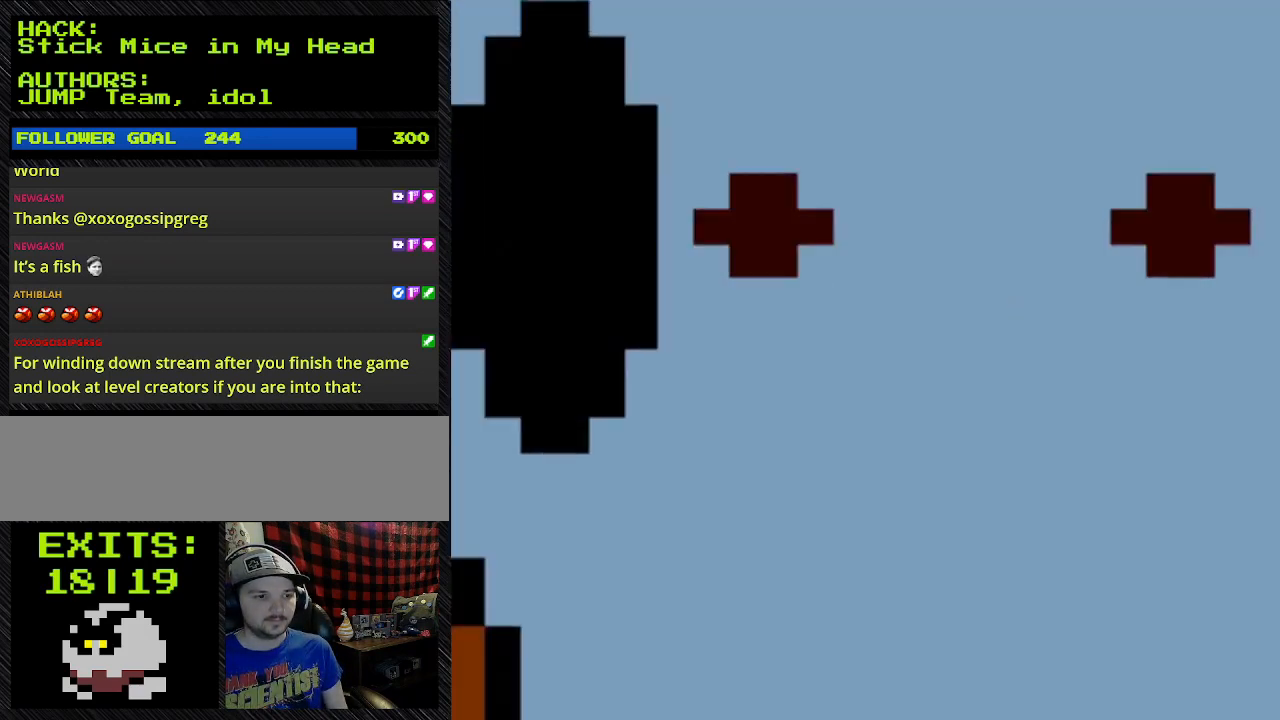
{"buttons": ["Y"], "events": []}
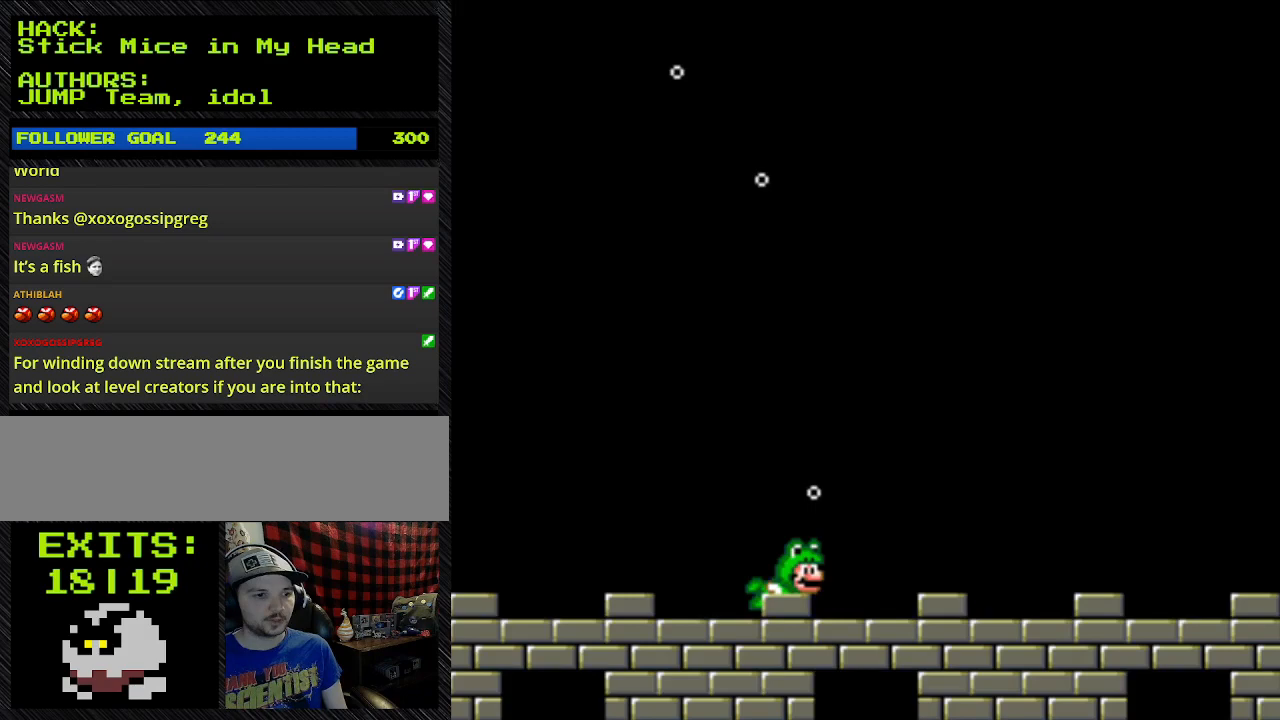
{"buttons": ["Y"], "events": []}
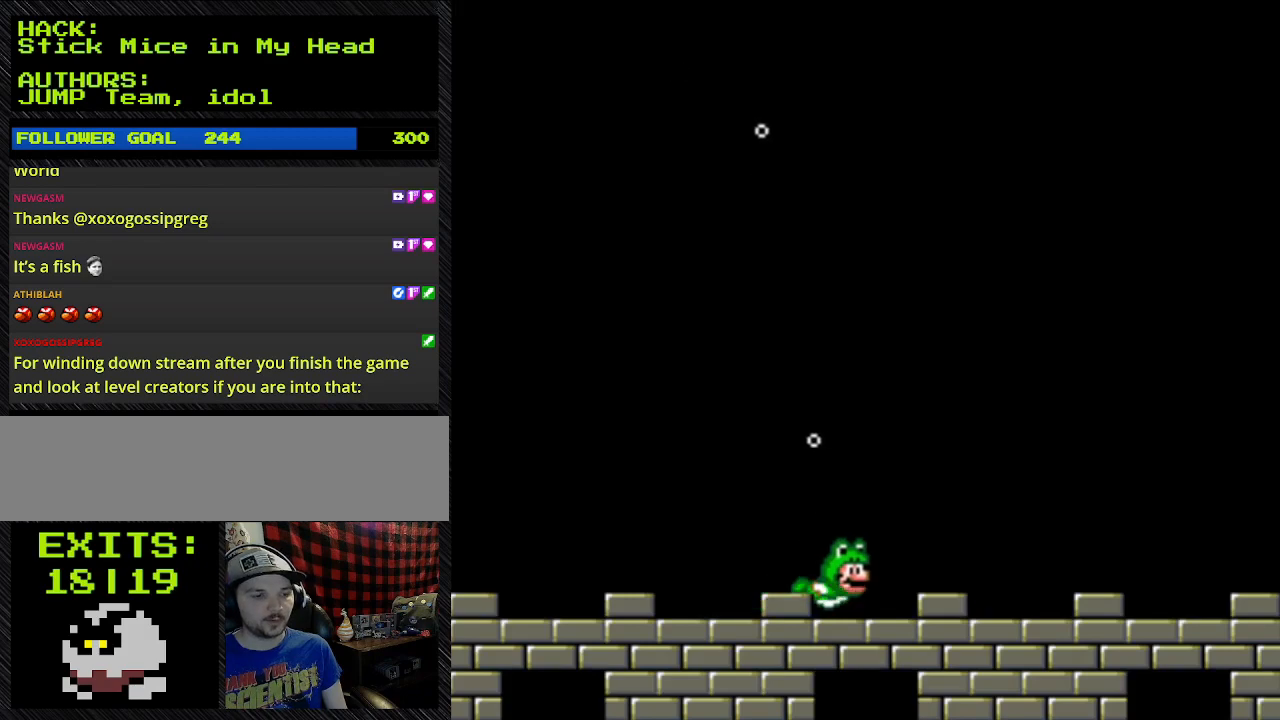
{"buttons": ["B", "Y"], "events": [[300, "B", "down"]]}
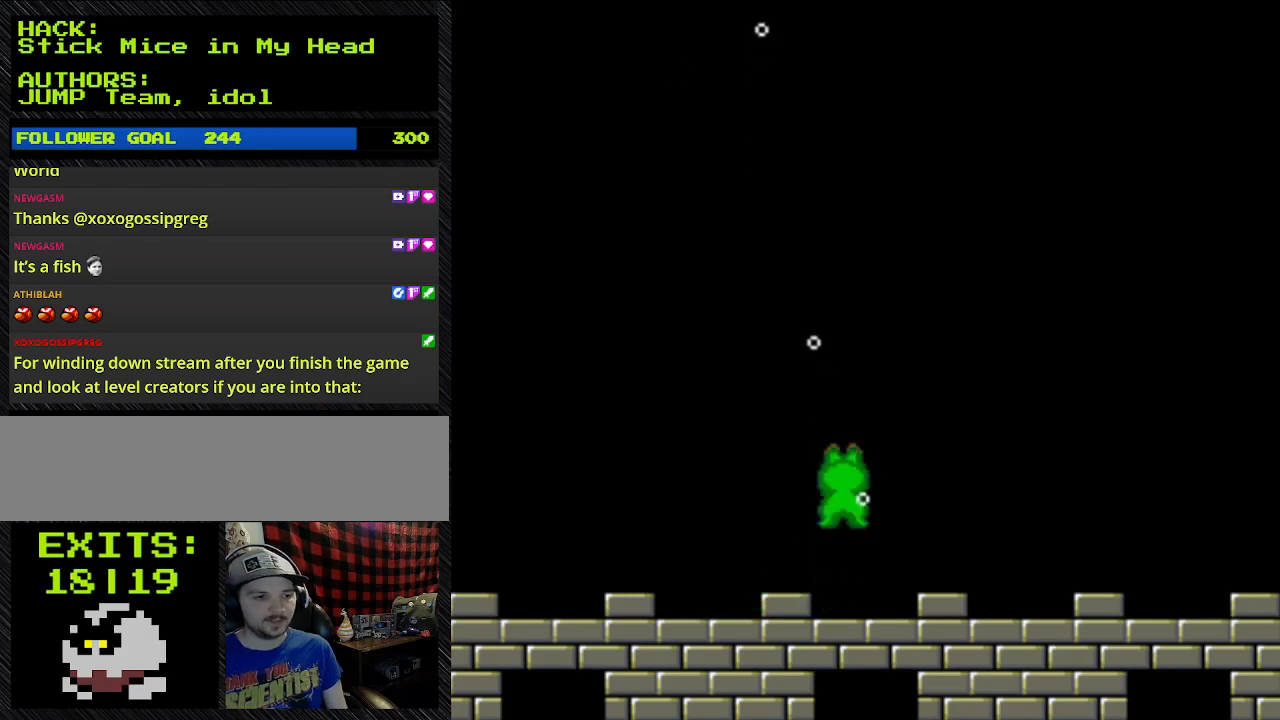
{"buttons": ["B", "Y"], "events": [[67, "DPAD_UP", "down"], [333, "DPAD_UP", "up"]]}
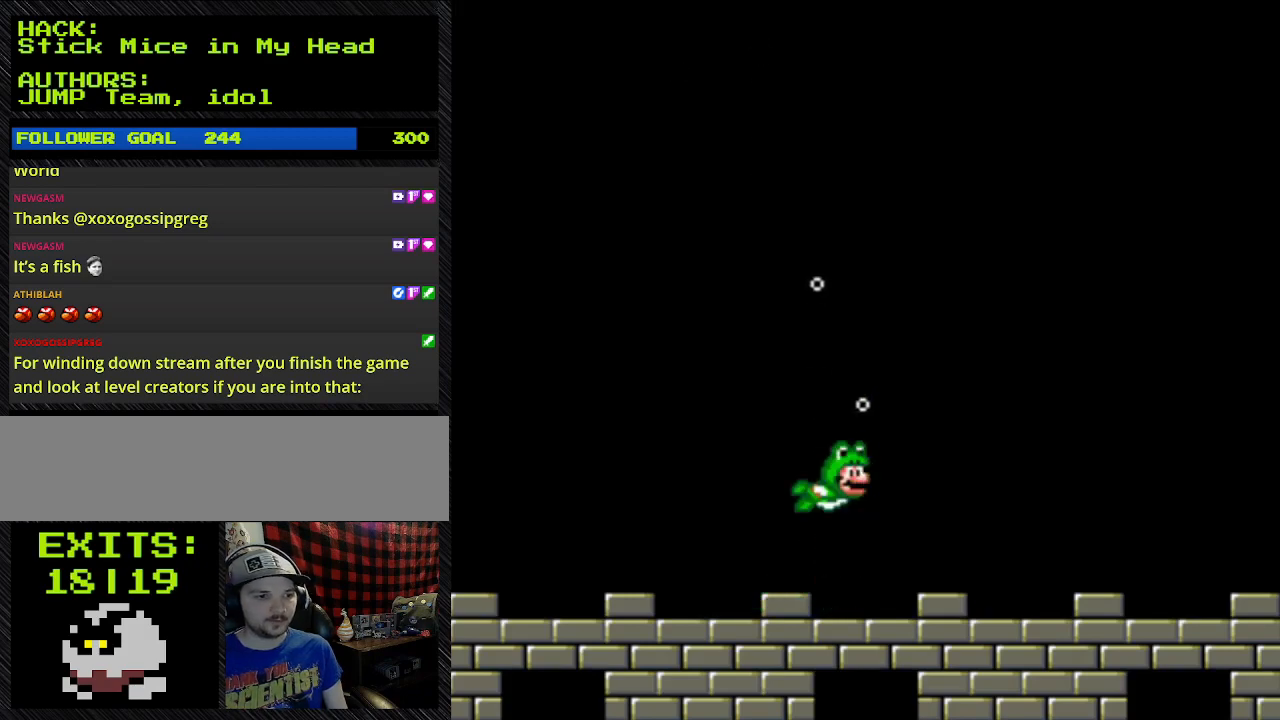
{"buttons": ["B", "Y", "DPAD_LEFT"], "events": [[433, "DPAD_LEFT", "down"]]}
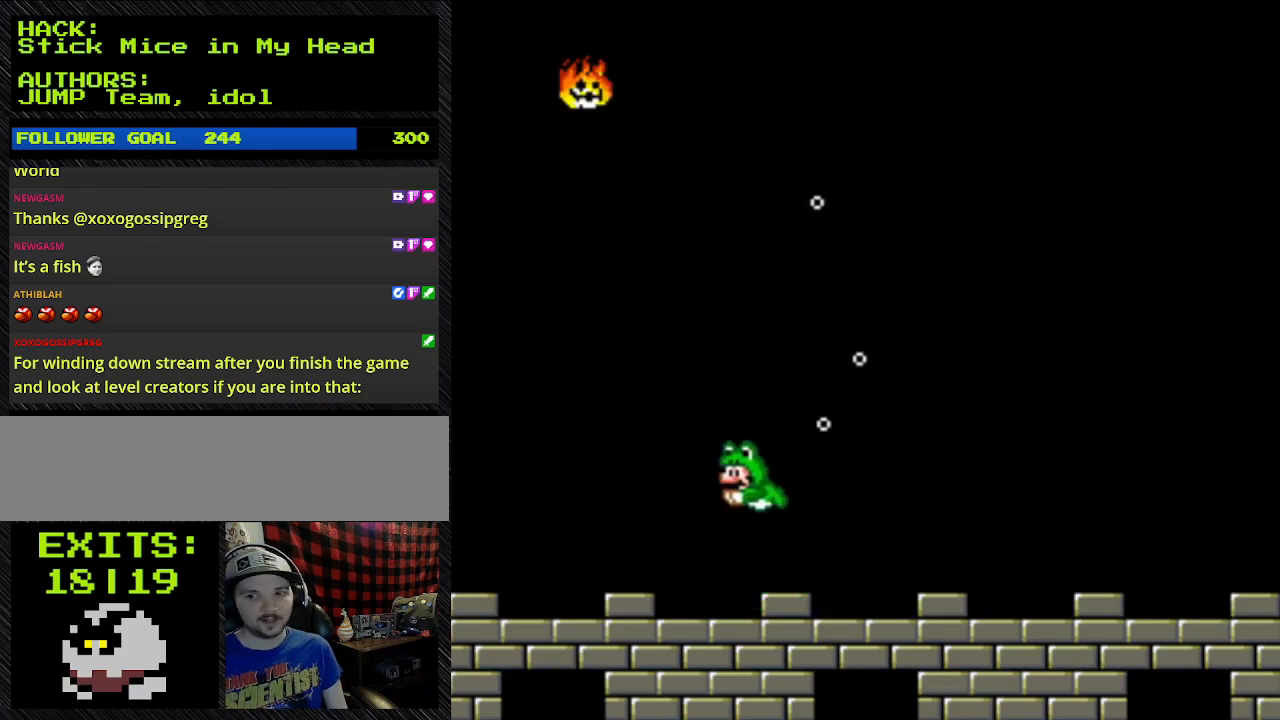
{"buttons": ["B", "Y"], "events": [[167, "DPAD_LEFT", "up"]]}
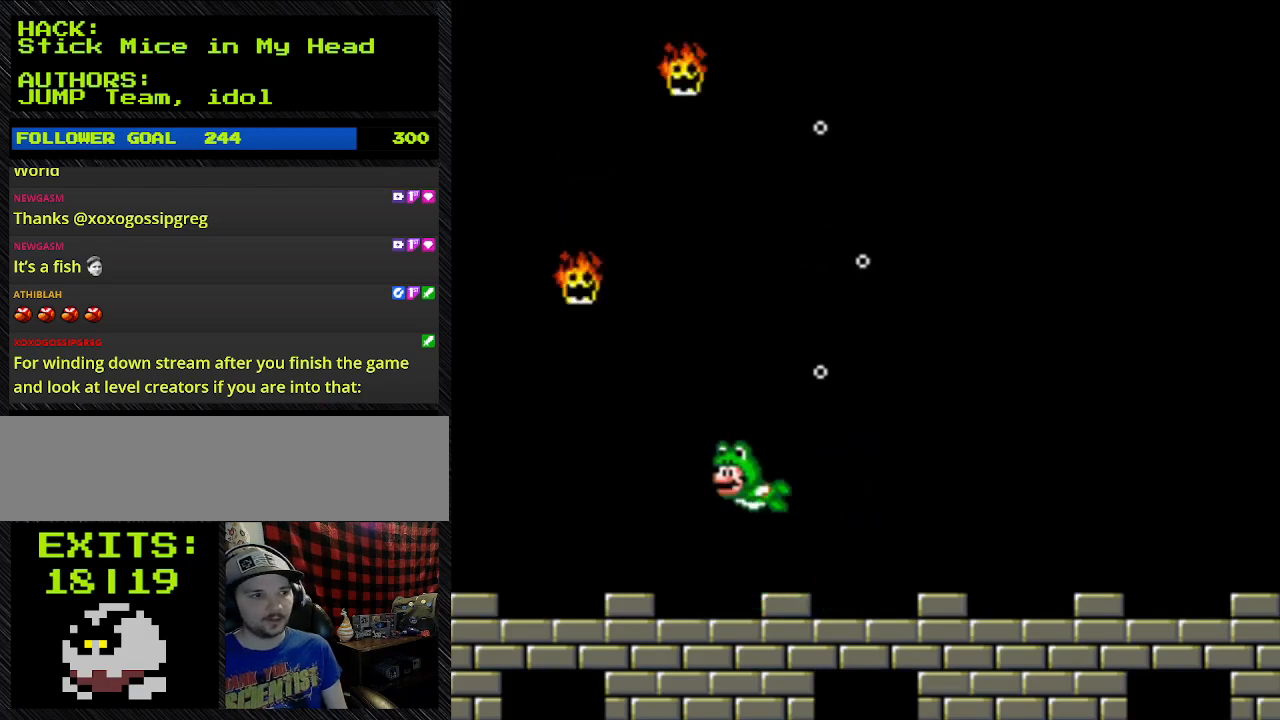
{"buttons": ["B", "Y", "DPAD_RIGHT"], "events": [[367, "DPAD_RIGHT", "down"]]}
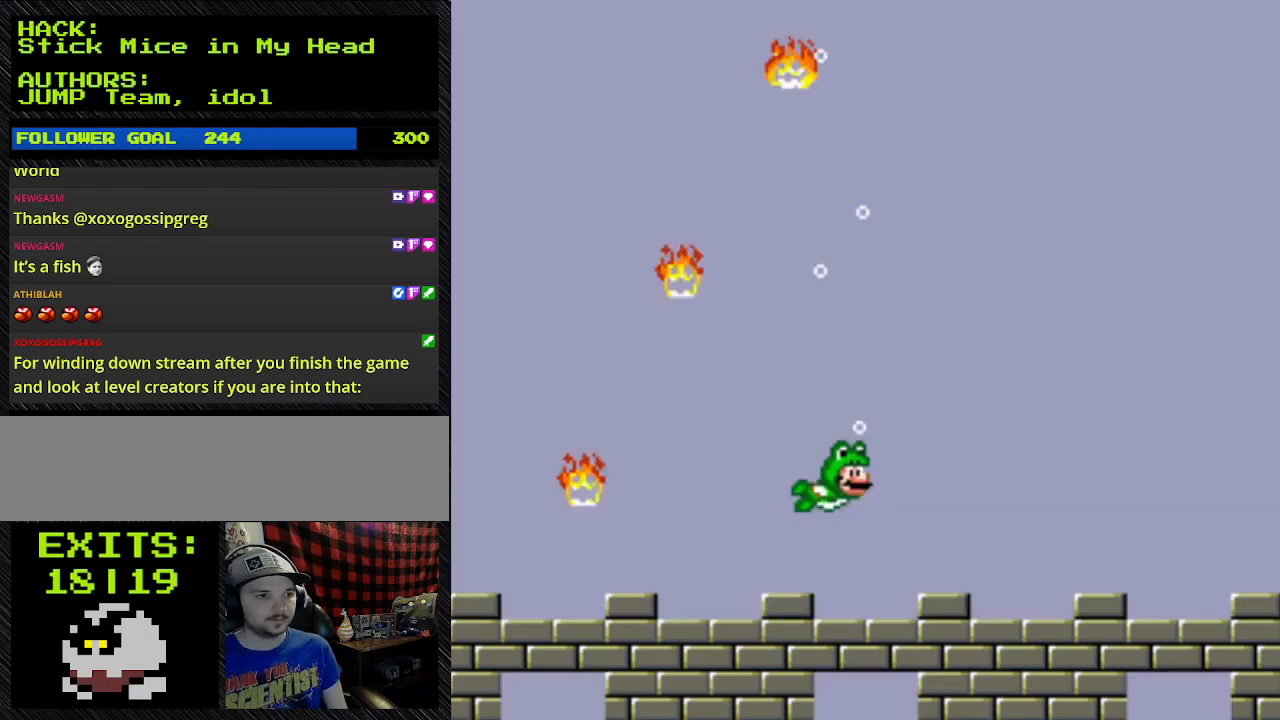
{"buttons": ["B", "Y"], "events": [[33, "DPAD_RIGHT", "up"]]}
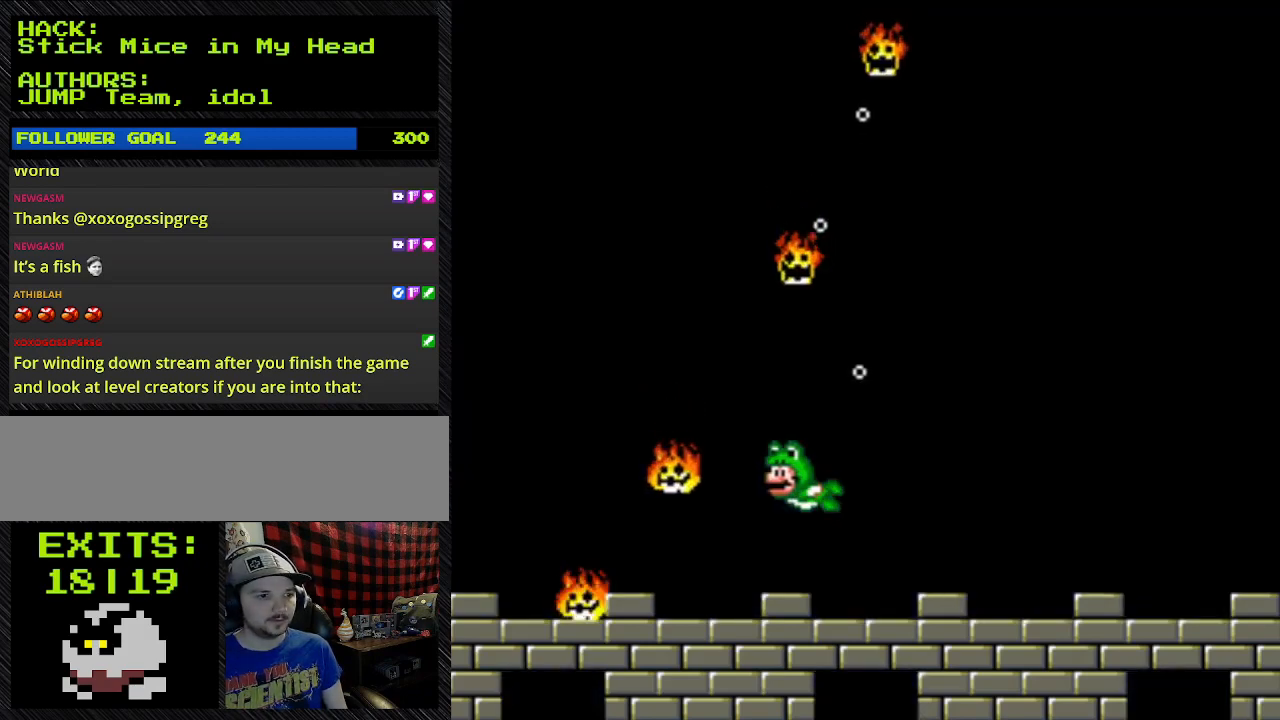
{"buttons": ["B", "Y", "DPAD_LEFT"], "events": [[467, "DPAD_LEFT", "down"]]}
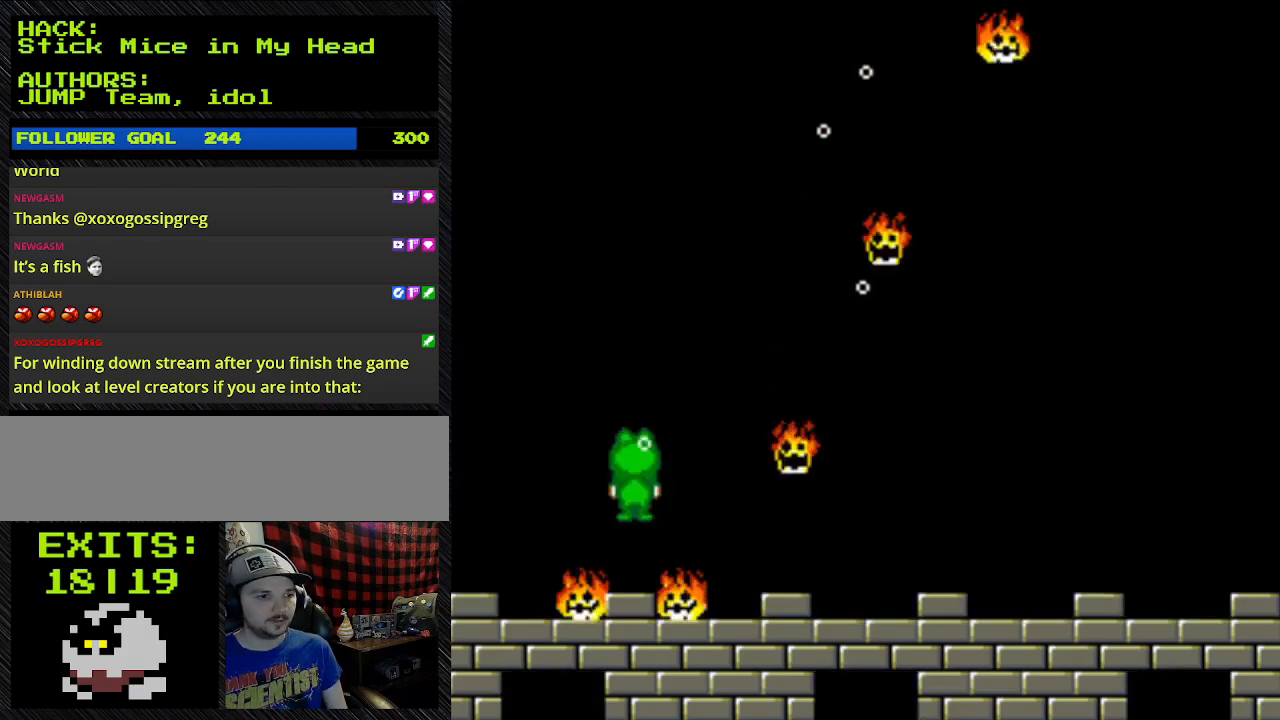
{"buttons": ["B", "Y"], "events": [[67, "DPAD_LEFT", "up"], [333, "DPAD_UP", "down"], [467, "DPAD_UP", "up"]]}
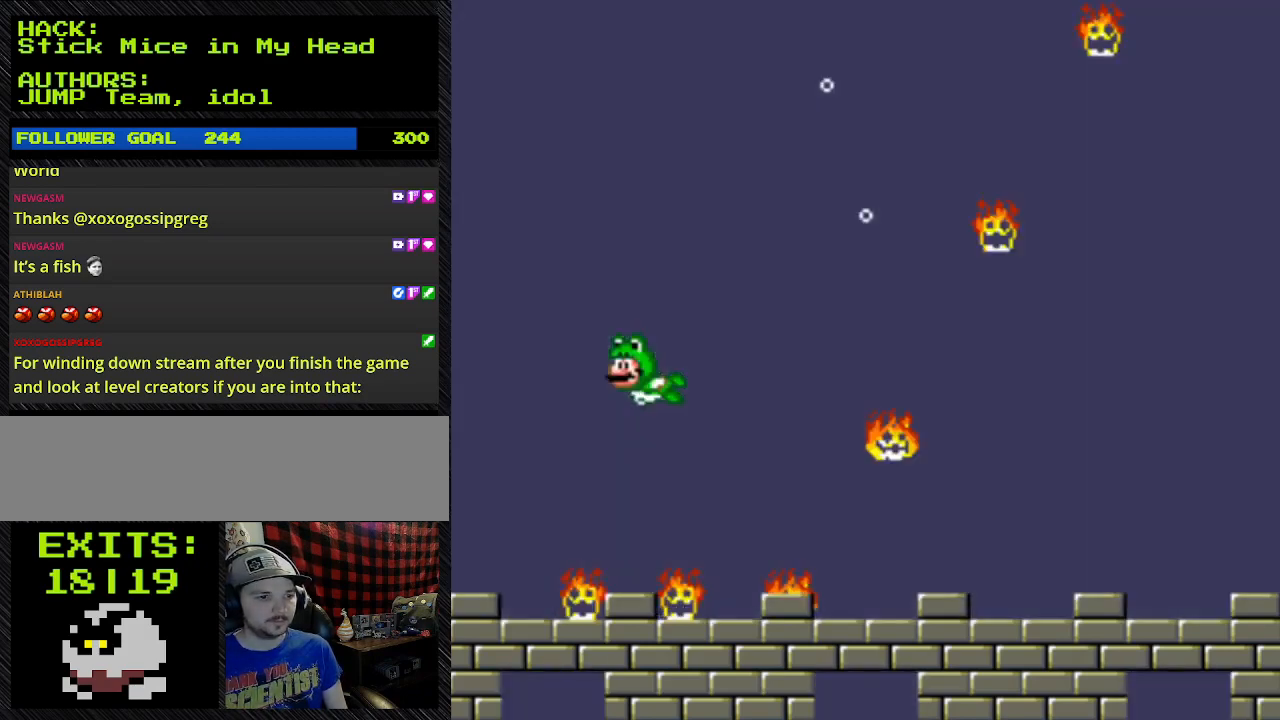
{"buttons": ["B", "Y"], "events": []}
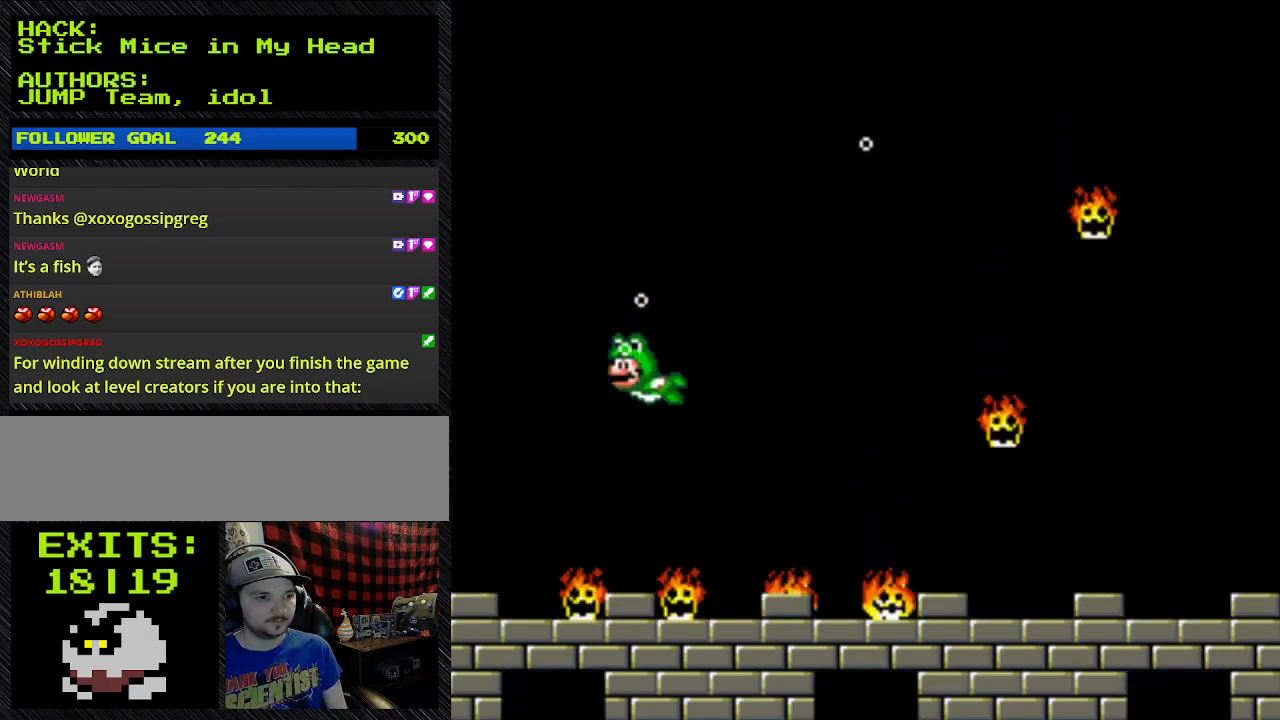
{"buttons": ["B", "Y"], "events": []}
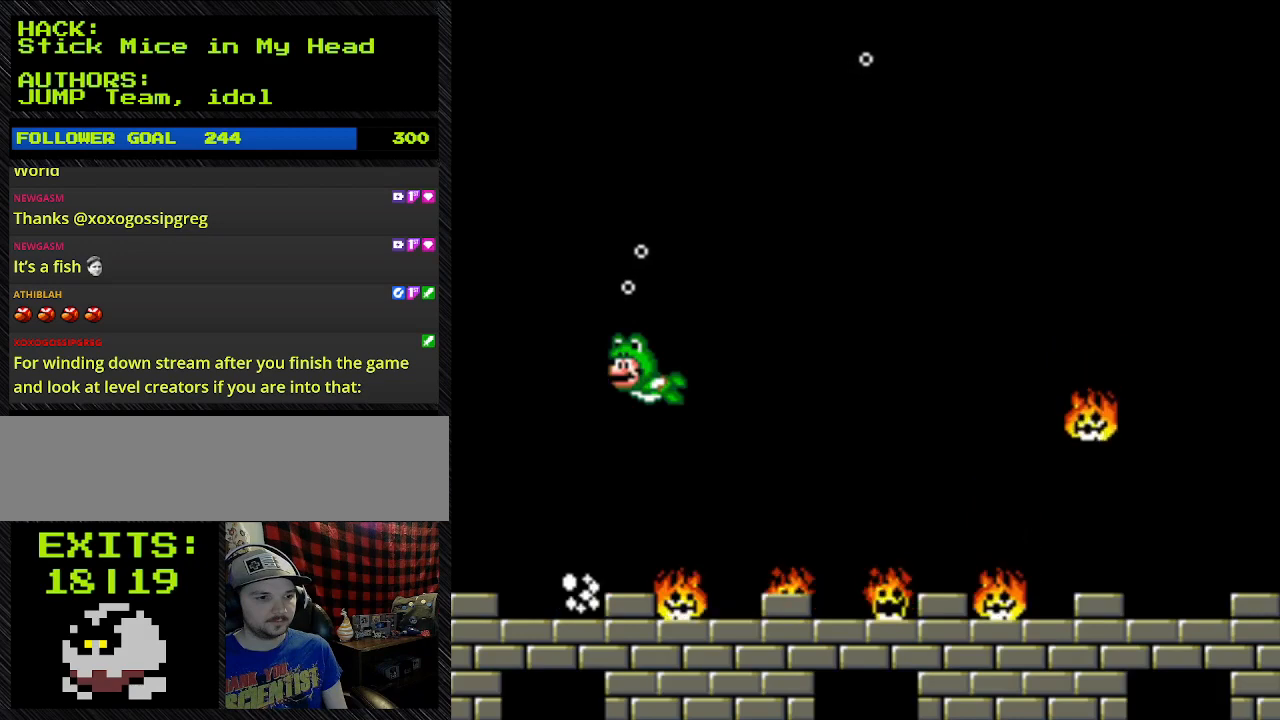
{"buttons": ["B", "Y"], "events": []}
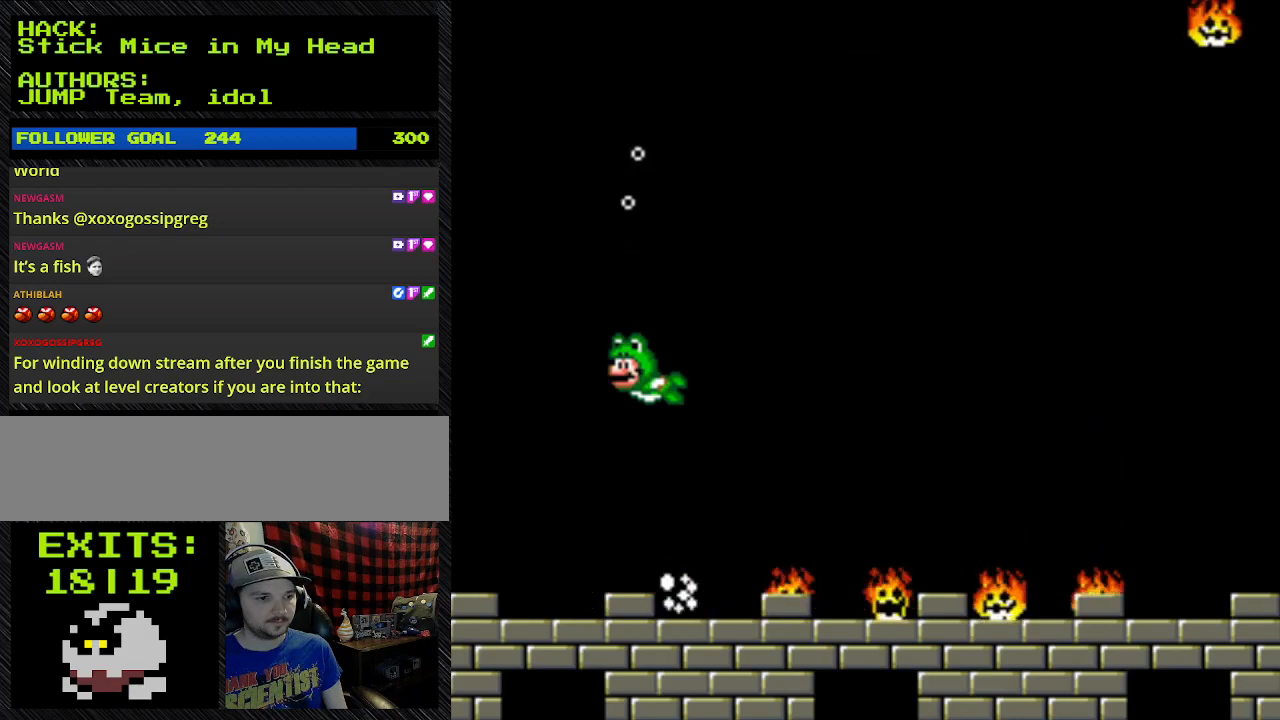
{"buttons": ["B", "Y"], "events": []}
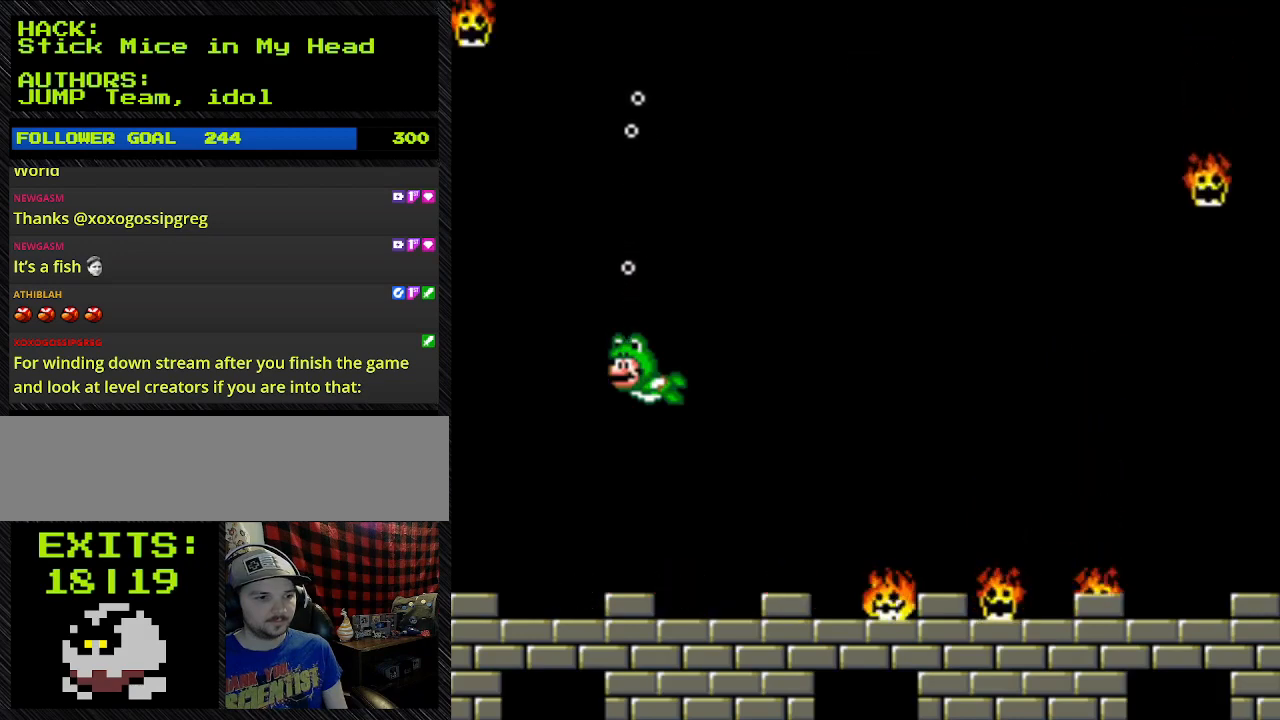
{"buttons": ["B", "Y"], "events": []}
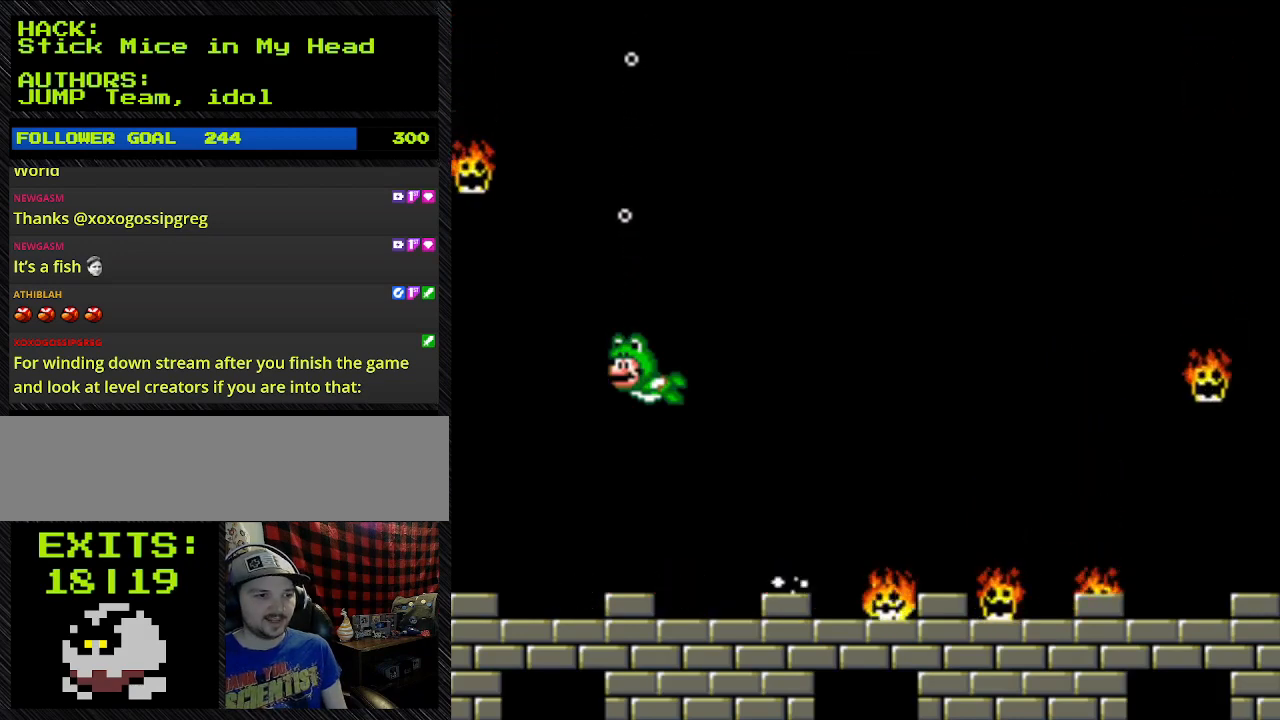
{"buttons": ["B", "Y"], "events": [[267, "DPAD_RIGHT", "down"], [467, "DPAD_RIGHT", "up"]]}
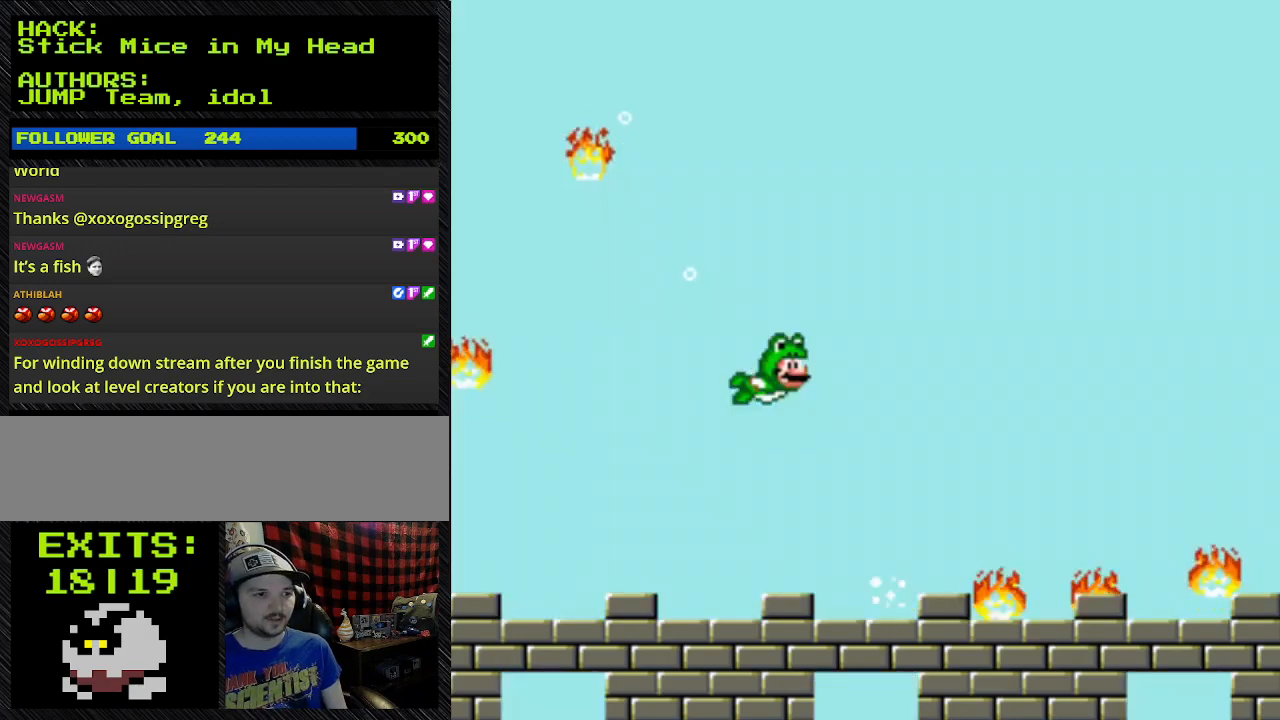
{"buttons": ["B", "Y", "DPAD_RIGHT"], "events": [[367, "DPAD_RIGHT", "down"]]}